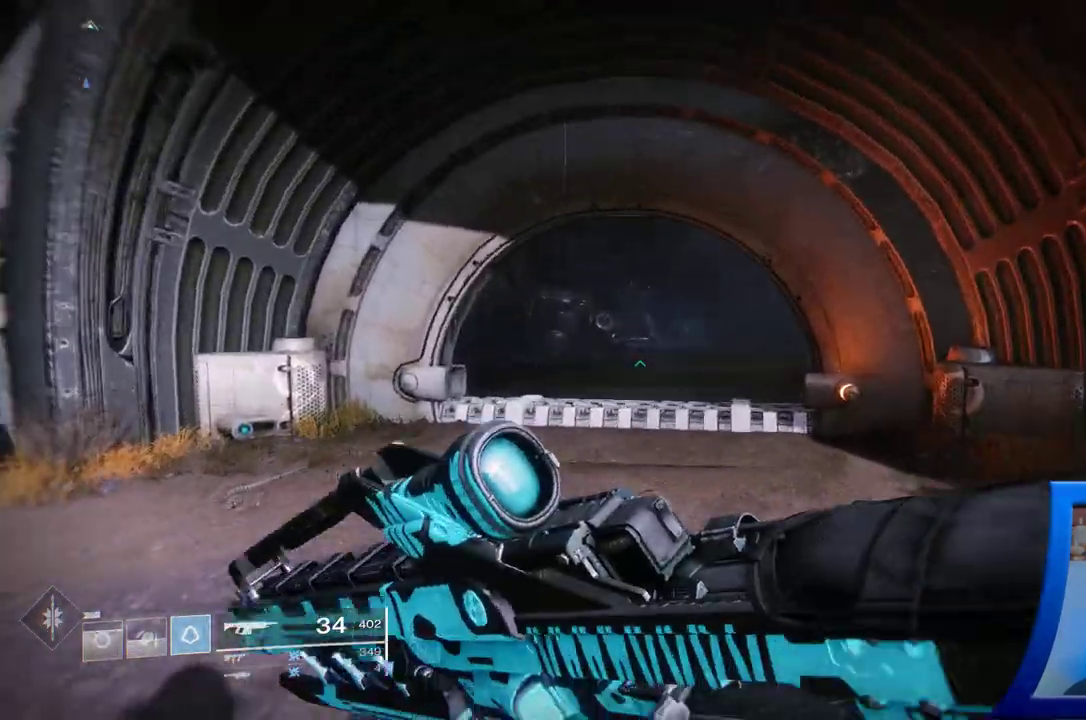
Gameplay with a controller (Xbox layout); each line is a JSON object with the inputs held at the frame after it. "events" lists button and stick changes between this image and that frame as [ms after this image, input, new state], when the widget could be followed in between. Not read: HOME L2.
{"buttons": [], "left_stick": "up-left", "right_stick": "center", "events": [[183, "right_stick", "right"], [400, "right_stick", "center"]]}
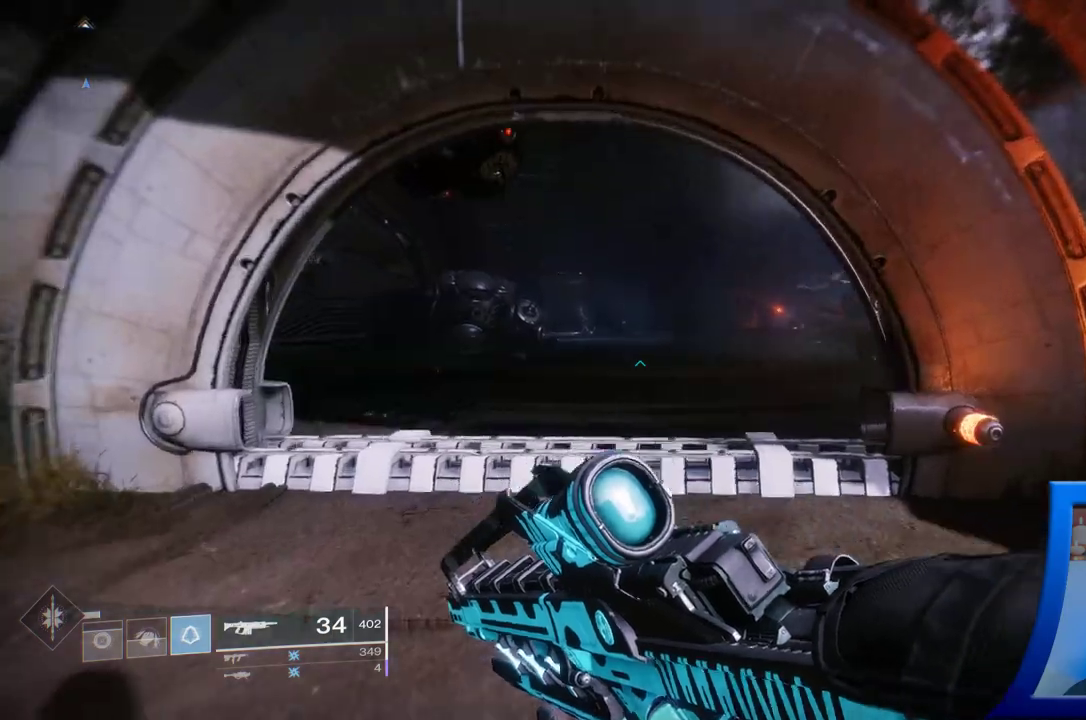
{"buttons": [], "left_stick": "center", "right_stick": "left", "events": [[300, "left_stick", "center"], [467, "right_stick", "left"]]}
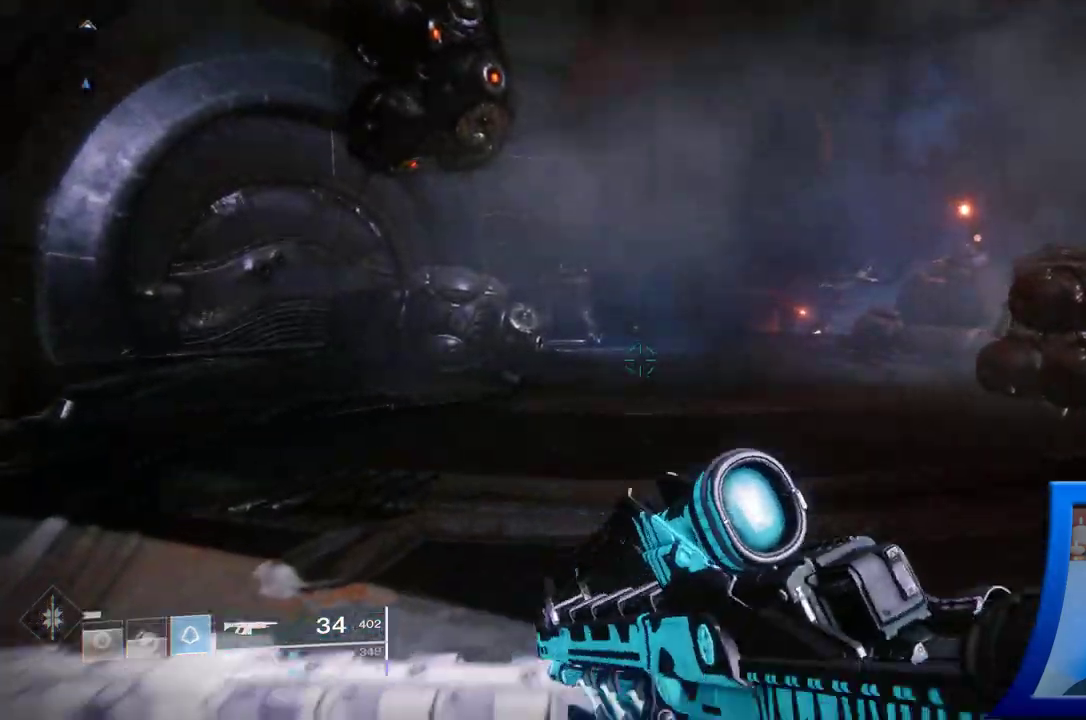
{"buttons": [], "left_stick": "up", "right_stick": "left", "events": [[433, "left_stick", "up"]]}
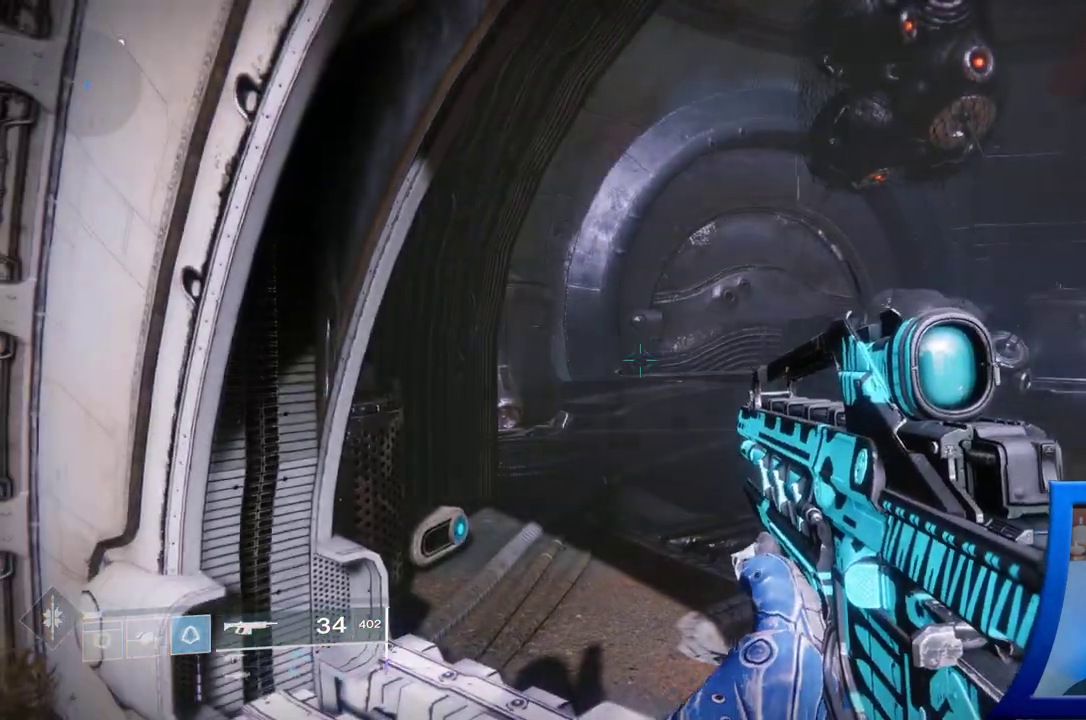
{"buttons": [], "left_stick": "up-left", "right_stick": "right", "events": [[50, "right_stick", "right"], [150, "left_stick", "up-left"]]}
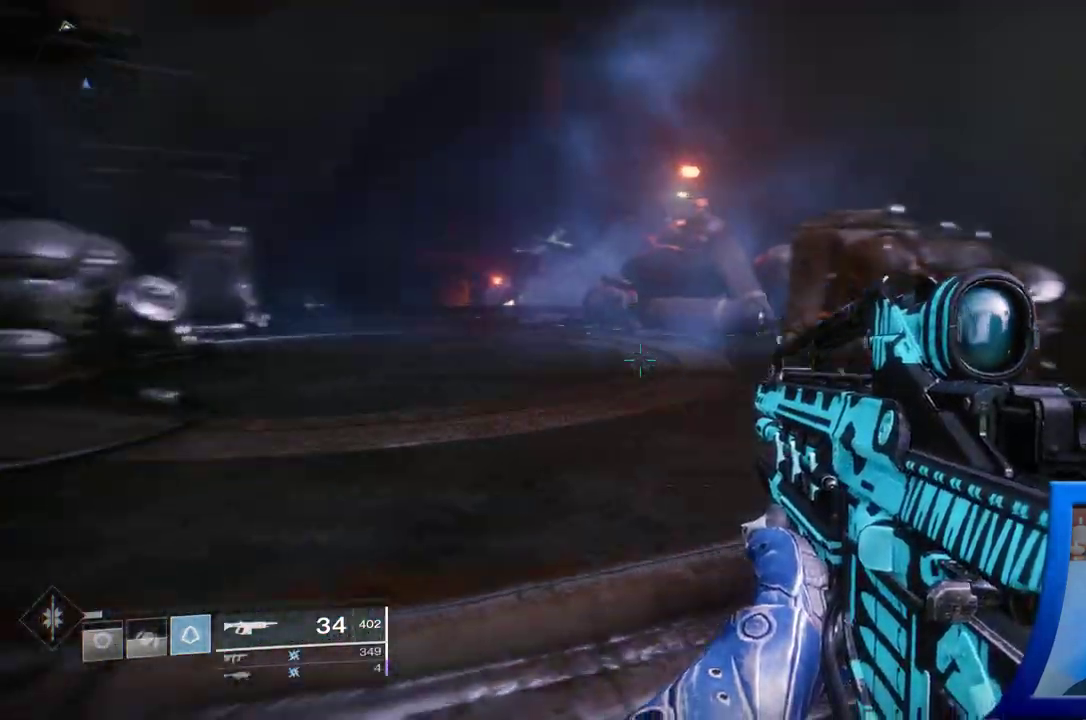
{"buttons": [], "left_stick": "up-left", "right_stick": "center", "events": [[150, "right_stick", "center"]]}
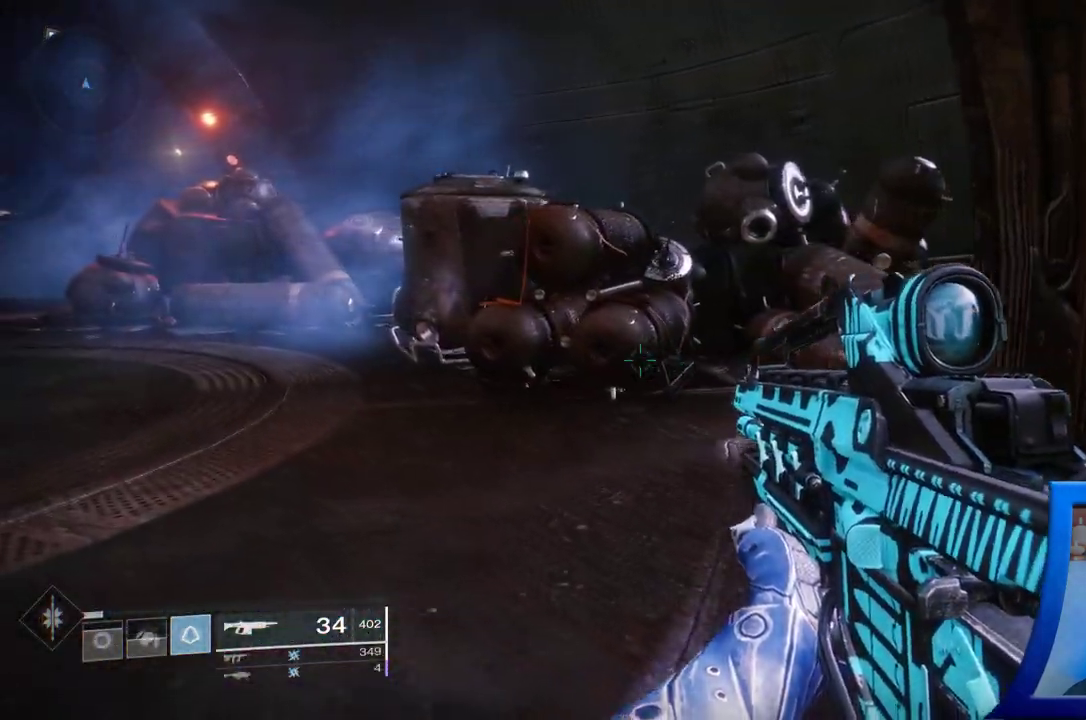
{"buttons": [], "left_stick": "up", "right_stick": "left", "events": [[17, "right_stick", "left"], [450, "left_stick", "up"]]}
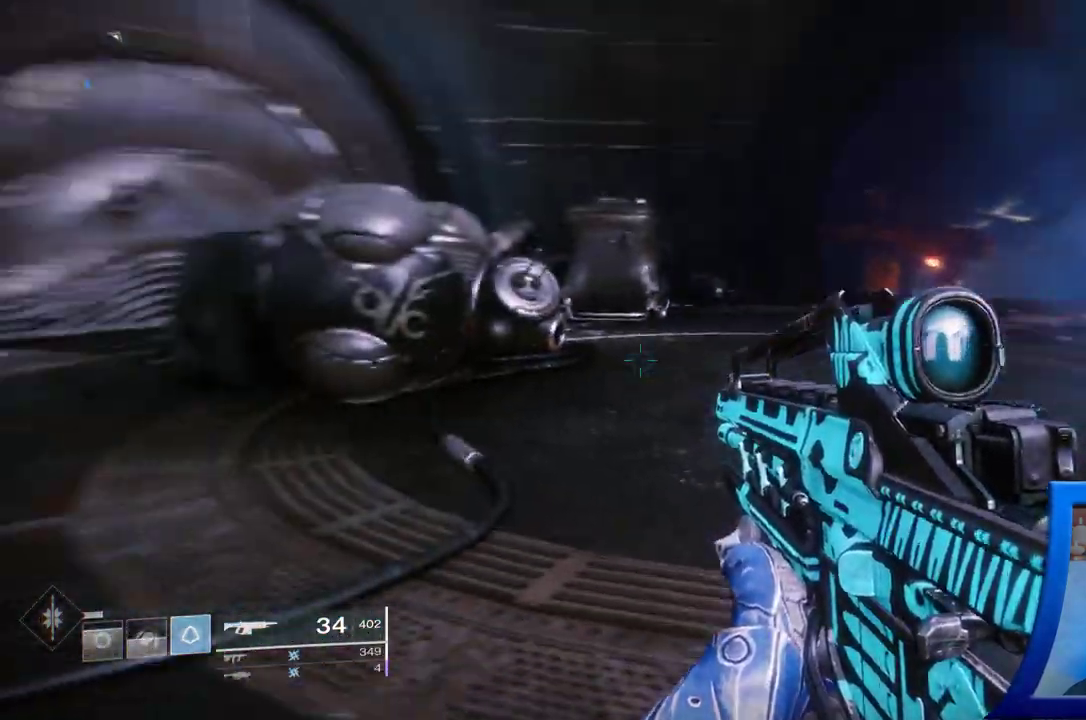
{"buttons": [], "left_stick": "up", "right_stick": "right", "events": [[233, "right_stick", "center"], [417, "right_stick", "right"]]}
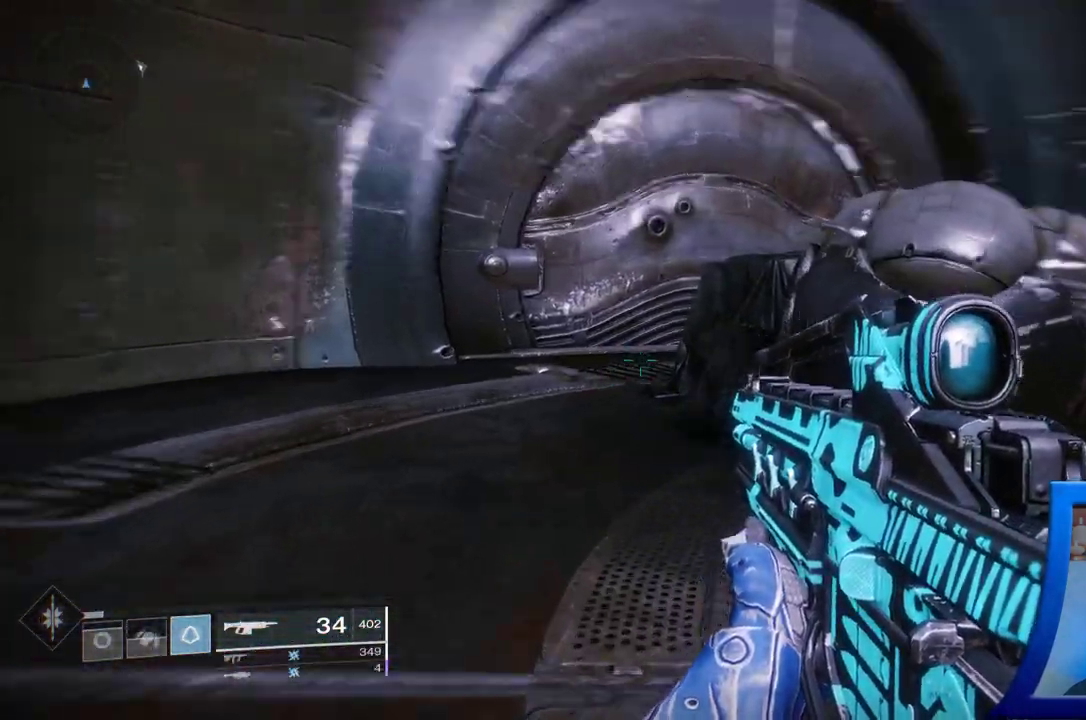
{"buttons": [], "left_stick": "up", "right_stick": "center", "events": [[367, "right_stick", "center"]]}
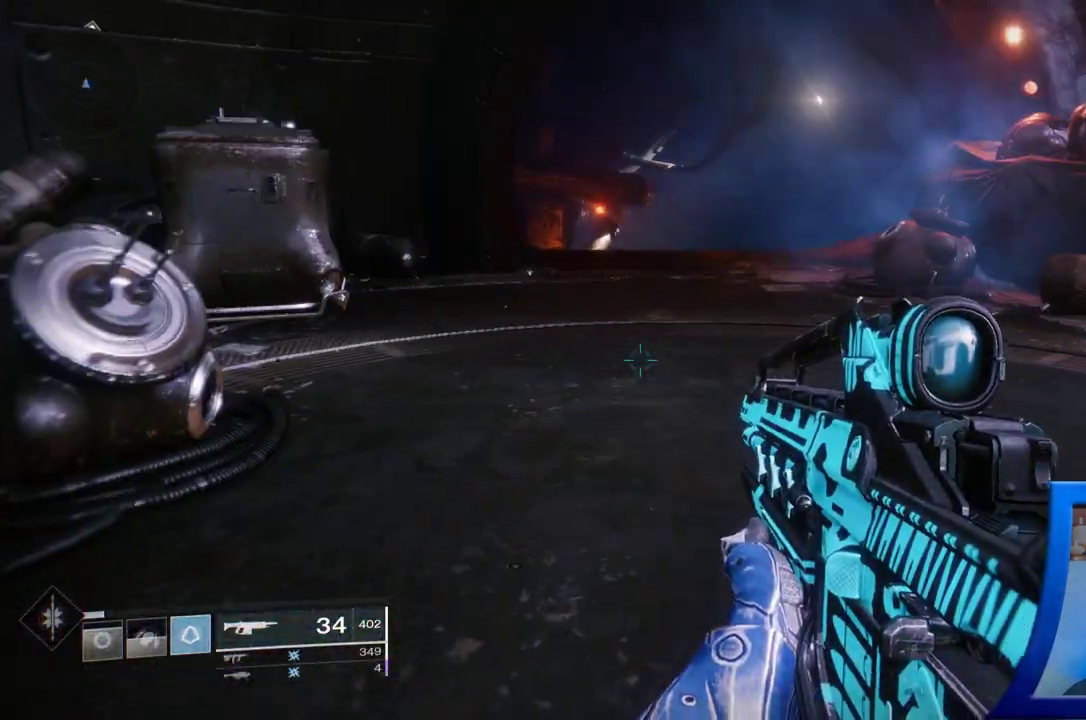
{"buttons": [], "left_stick": "up-right", "right_stick": "left", "events": [[200, "right_stick", "up"], [317, "right_stick", "left"], [417, "left_stick", "up-right"]]}
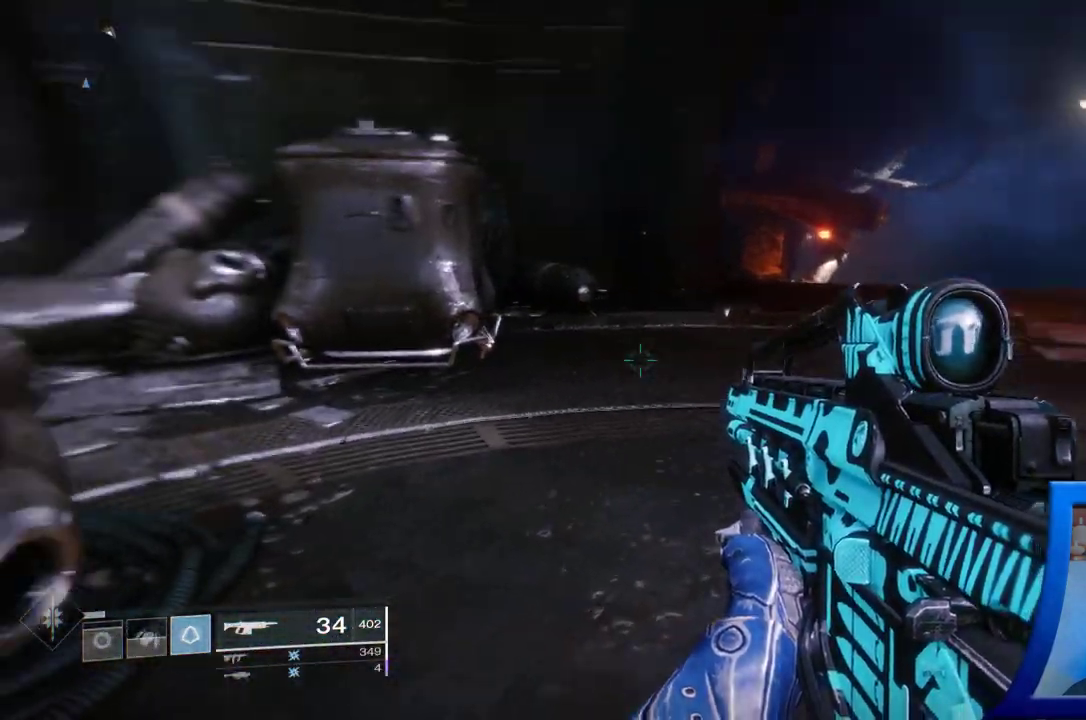
{"buttons": [], "left_stick": "up-right", "right_stick": "right", "events": [[50, "right_stick", "up-left"], [450, "right_stick", "right"]]}
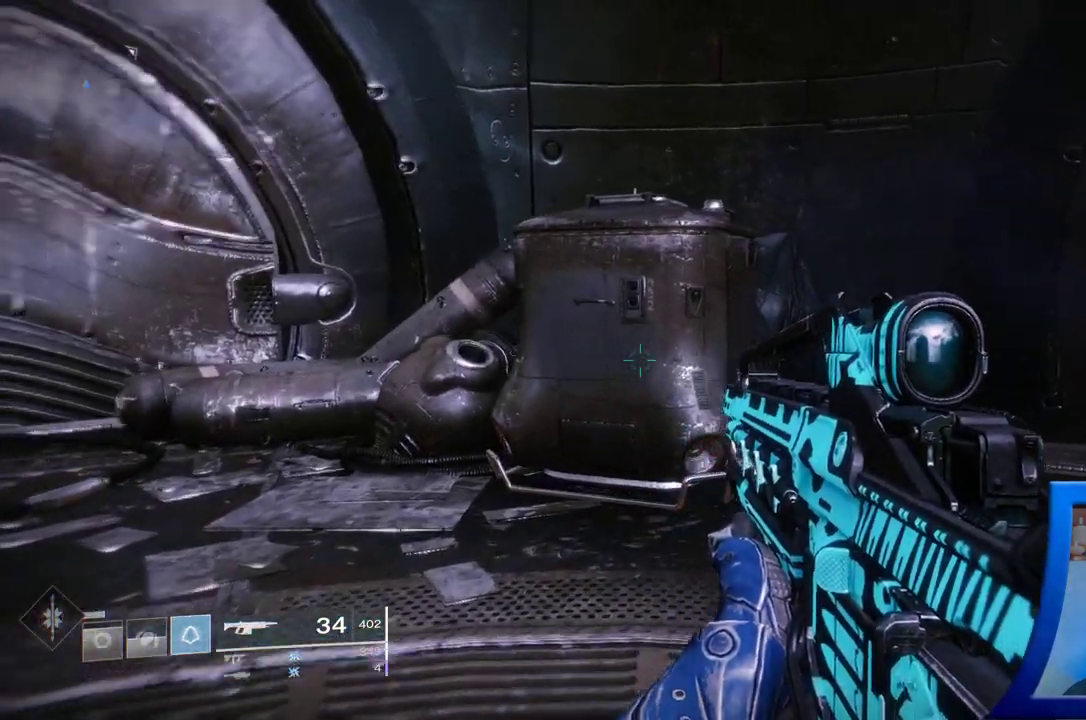
{"buttons": [], "left_stick": "up-left", "right_stick": "center", "events": [[83, "left_stick", "up"], [333, "left_stick", "up-left"], [467, "right_stick", "center"]]}
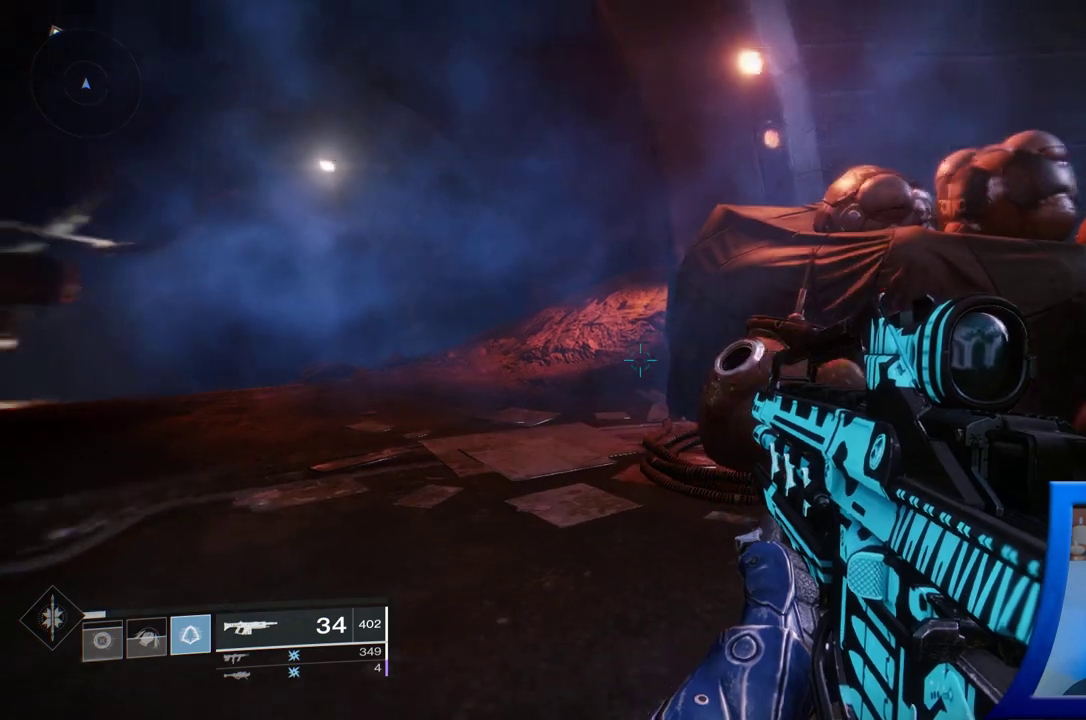
{"buttons": [], "left_stick": "up", "right_stick": "left", "events": [[300, "right_stick", "left"], [450, "left_stick", "up"]]}
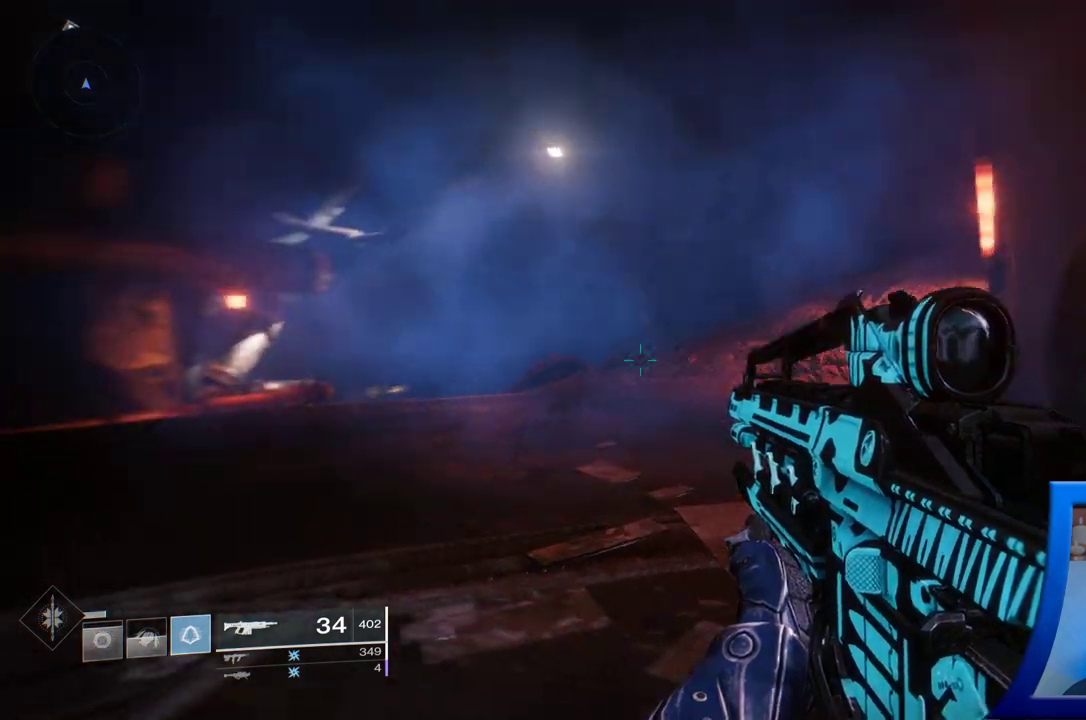
{"buttons": ["L3"], "left_stick": "up", "right_stick": "center", "events": [[33, "right_stick", "center"], [150, "right_stick", "left"], [383, "right_stick", "center"], [433, "L3", "down"]]}
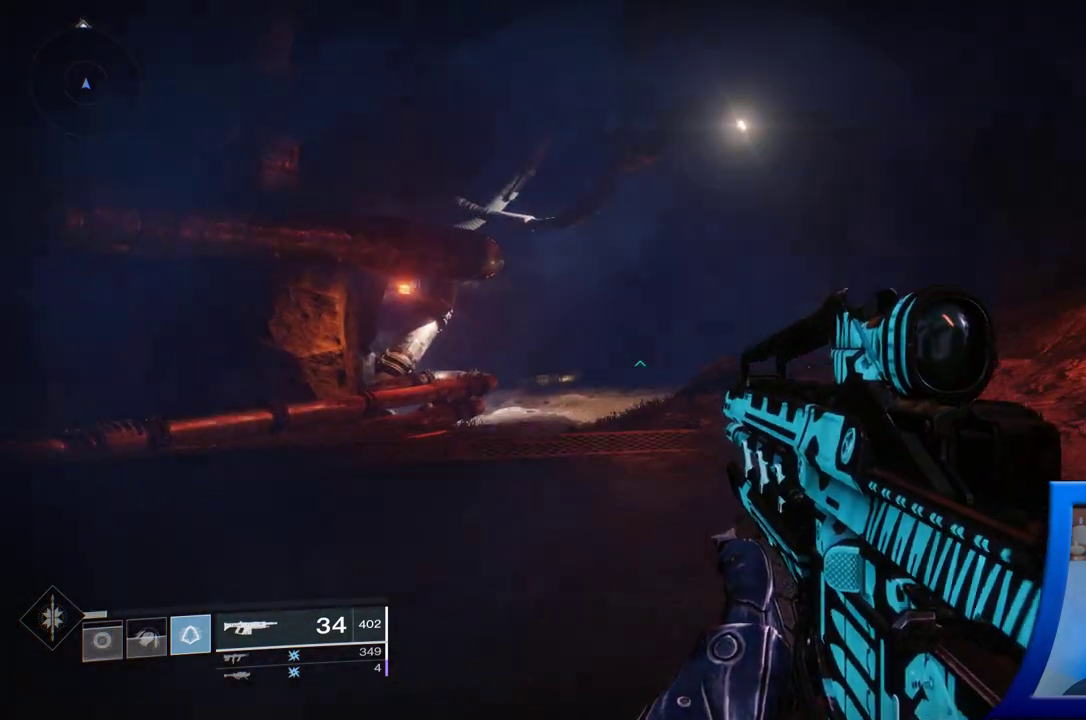
{"buttons": [], "left_stick": "up", "right_stick": "down-left", "events": [[50, "right_stick", "down-left"], [83, "L3", "up"], [200, "right_stick", "center"], [383, "right_stick", "left"], [433, "right_stick", "down-left"]]}
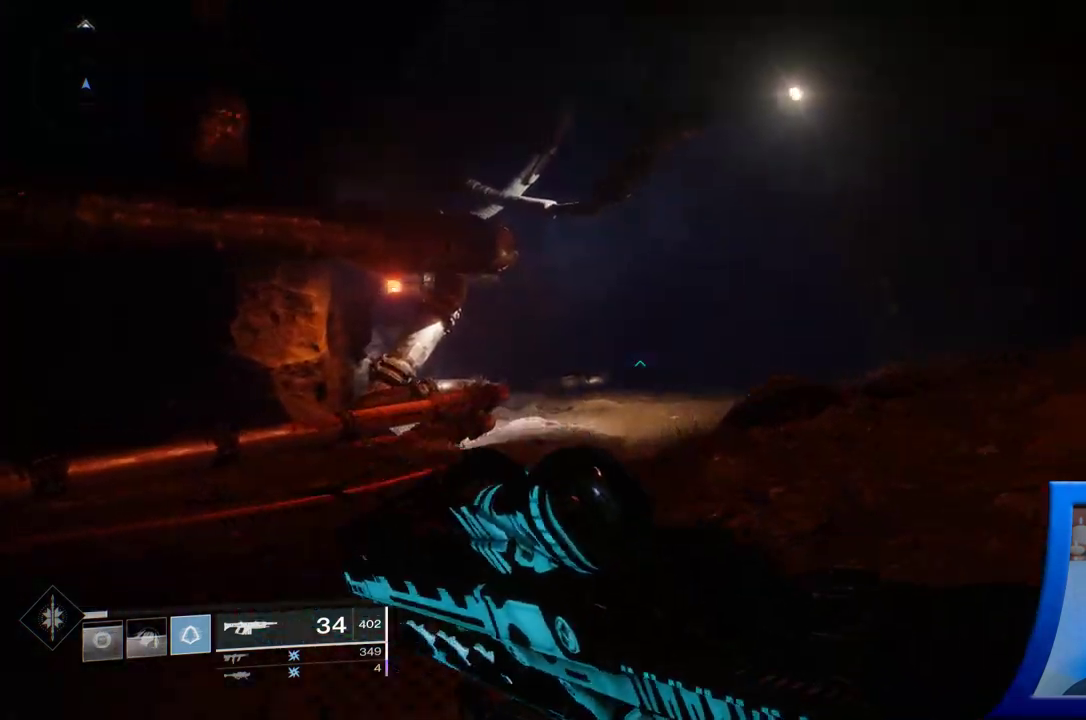
{"buttons": [], "left_stick": "up", "right_stick": "center", "events": [[83, "right_stick", "center"]]}
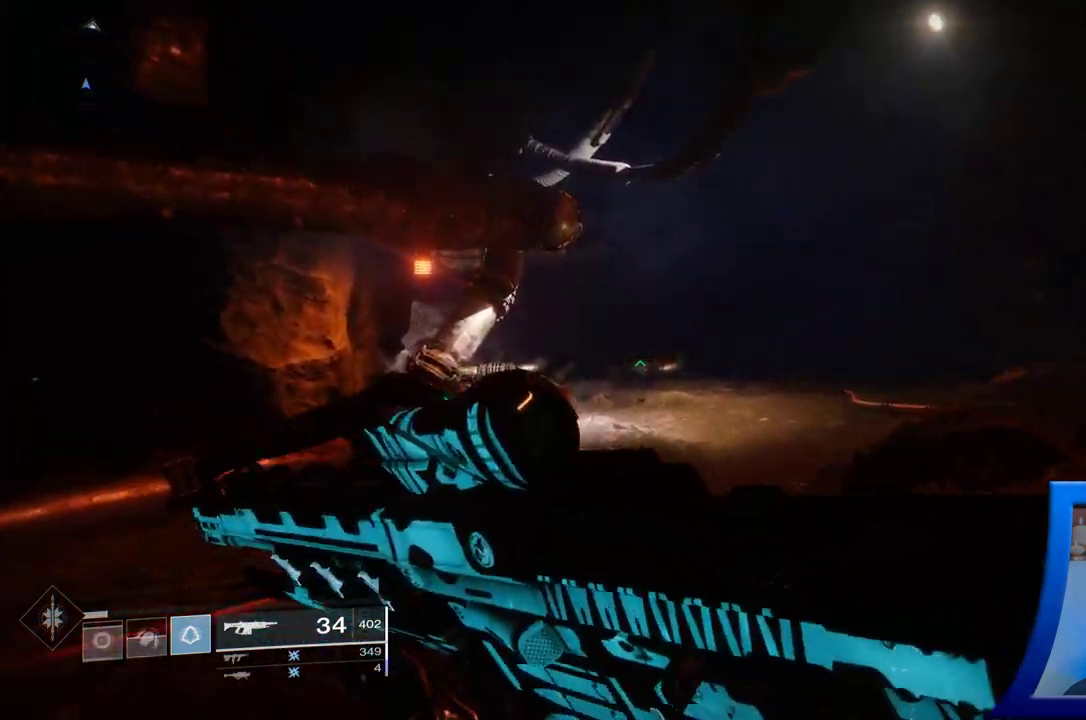
{"buttons": [], "left_stick": "up", "right_stick": "center", "events": [[233, "right_stick", "right"], [450, "right_stick", "center"]]}
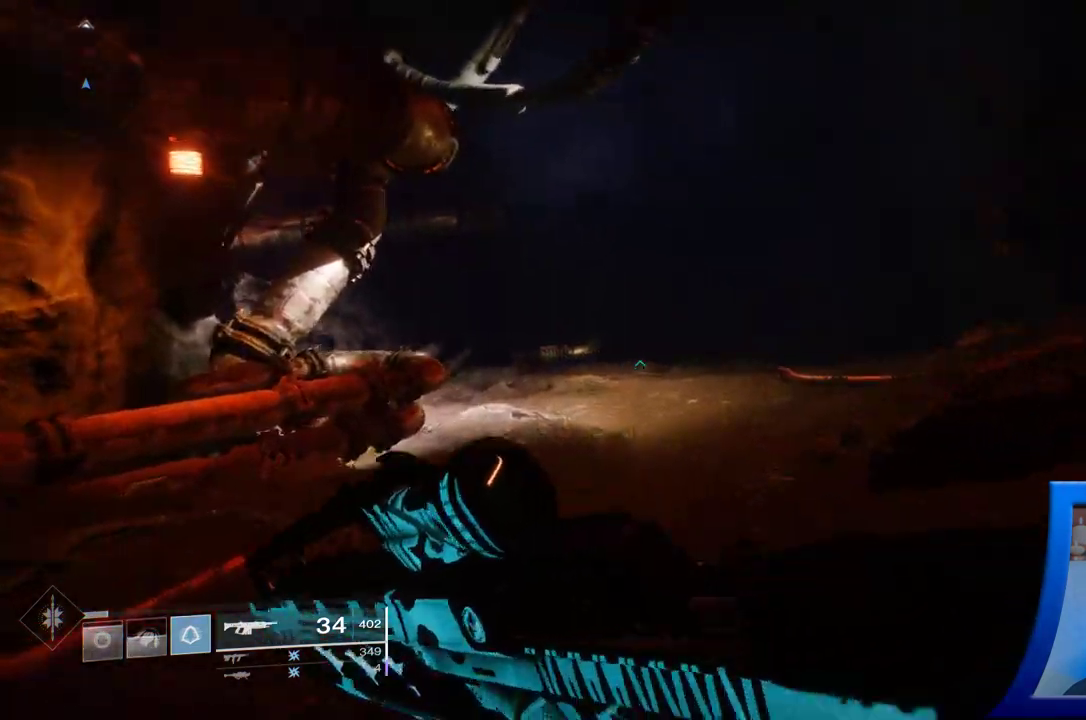
{"buttons": [], "left_stick": "up", "right_stick": "left", "events": [[483, "right_stick", "left"]]}
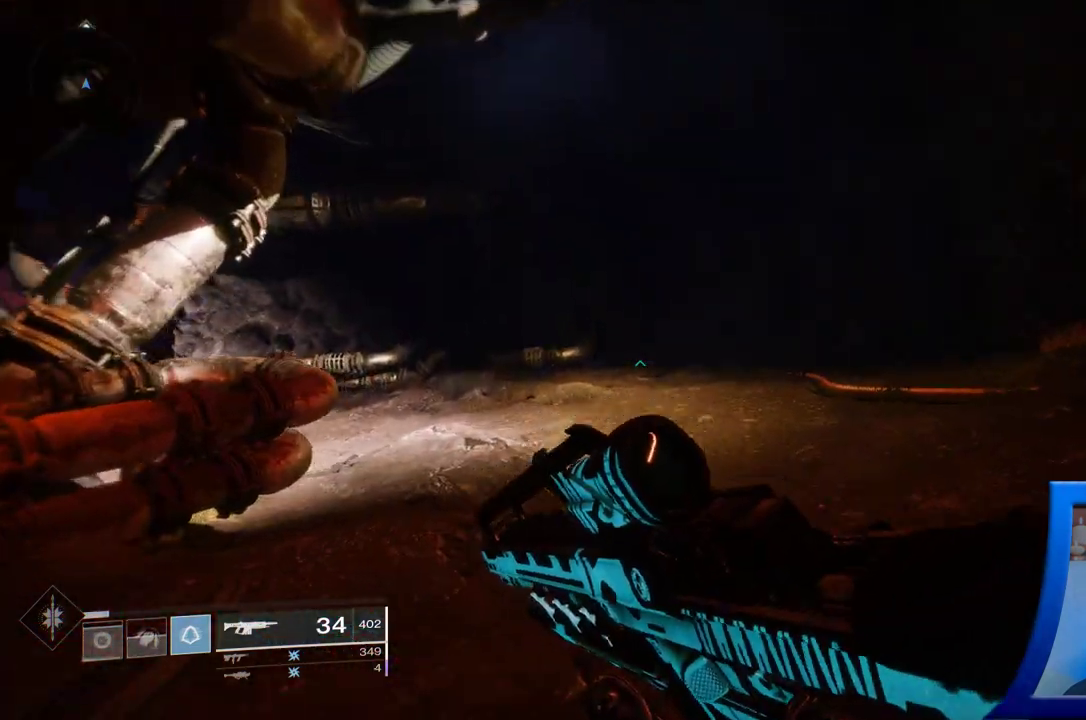
{"buttons": [], "left_stick": "up", "right_stick": "left", "events": []}
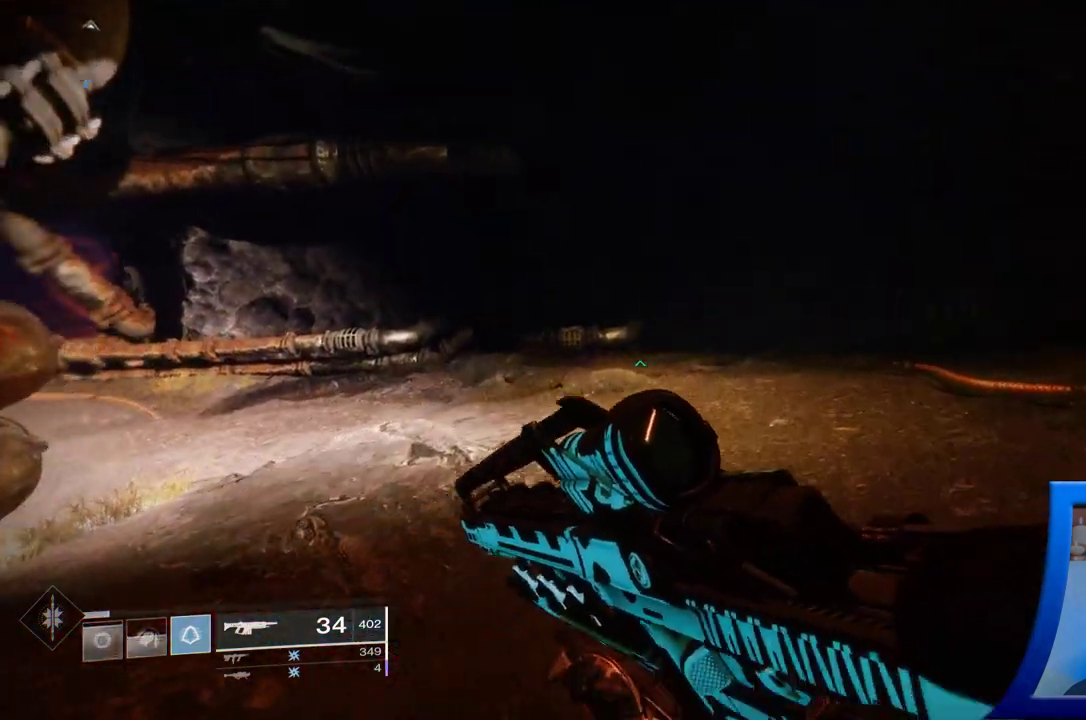
{"buttons": [], "left_stick": "up", "right_stick": "left", "events": []}
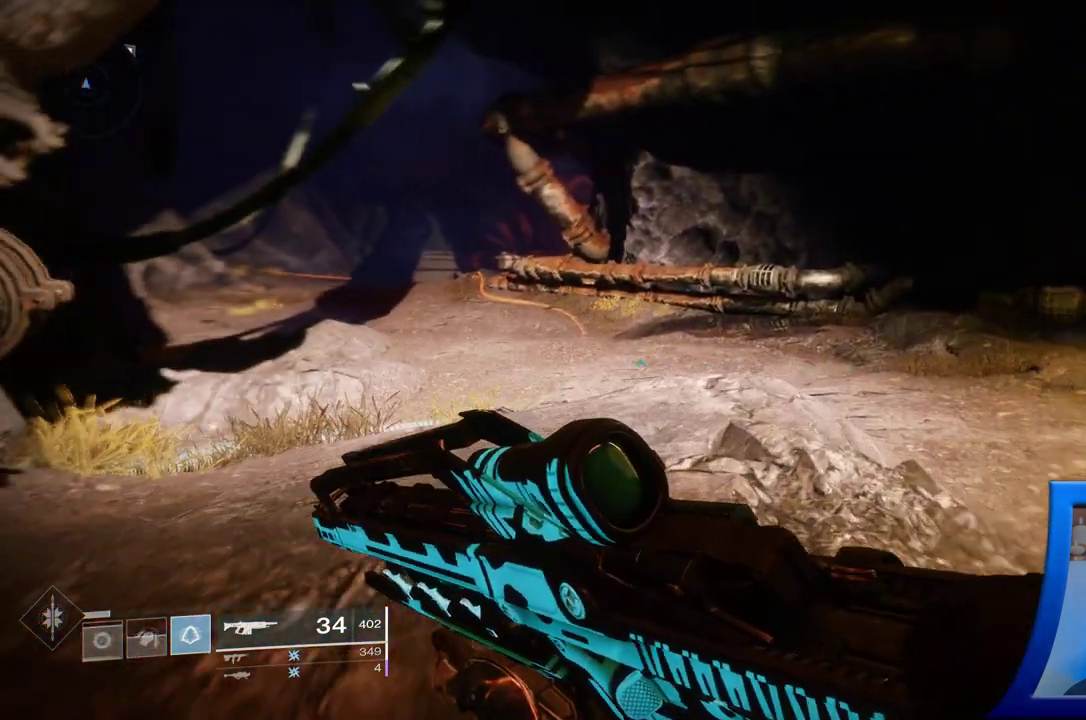
{"buttons": [], "left_stick": "up", "right_stick": "left", "events": []}
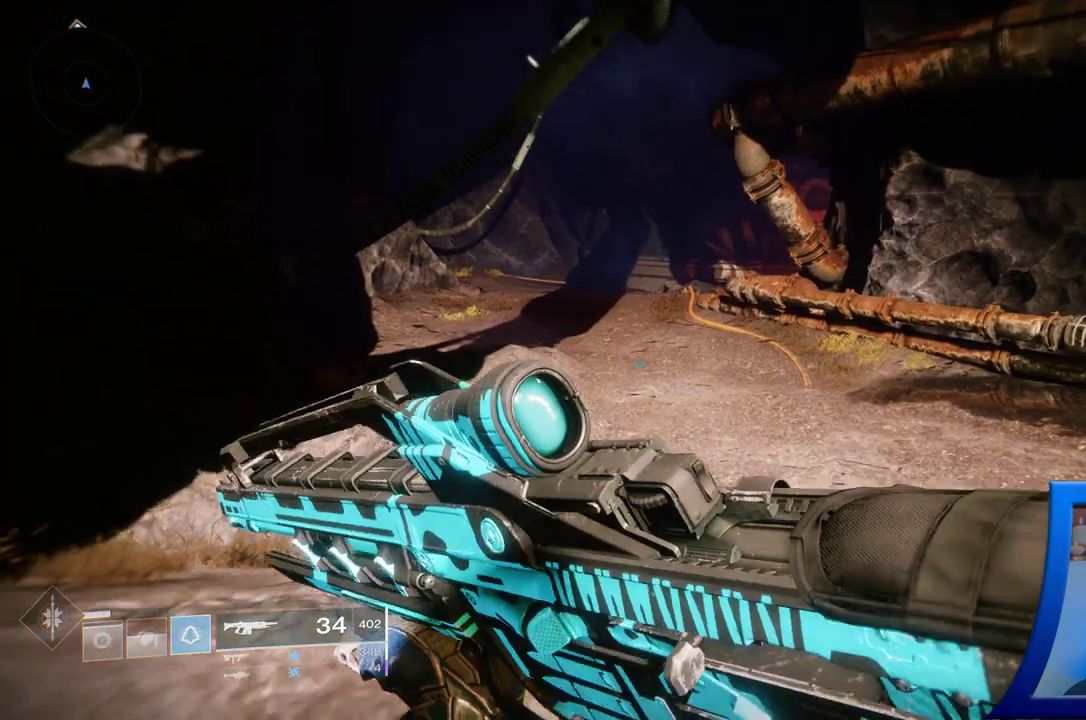
{"buttons": [], "left_stick": "down-left", "right_stick": "left", "events": [[17, "right_stick", "up-left"], [200, "right_stick", "left"], [283, "left_stick", "right"], [417, "left_stick", "down"], [483, "left_stick", "down-left"]]}
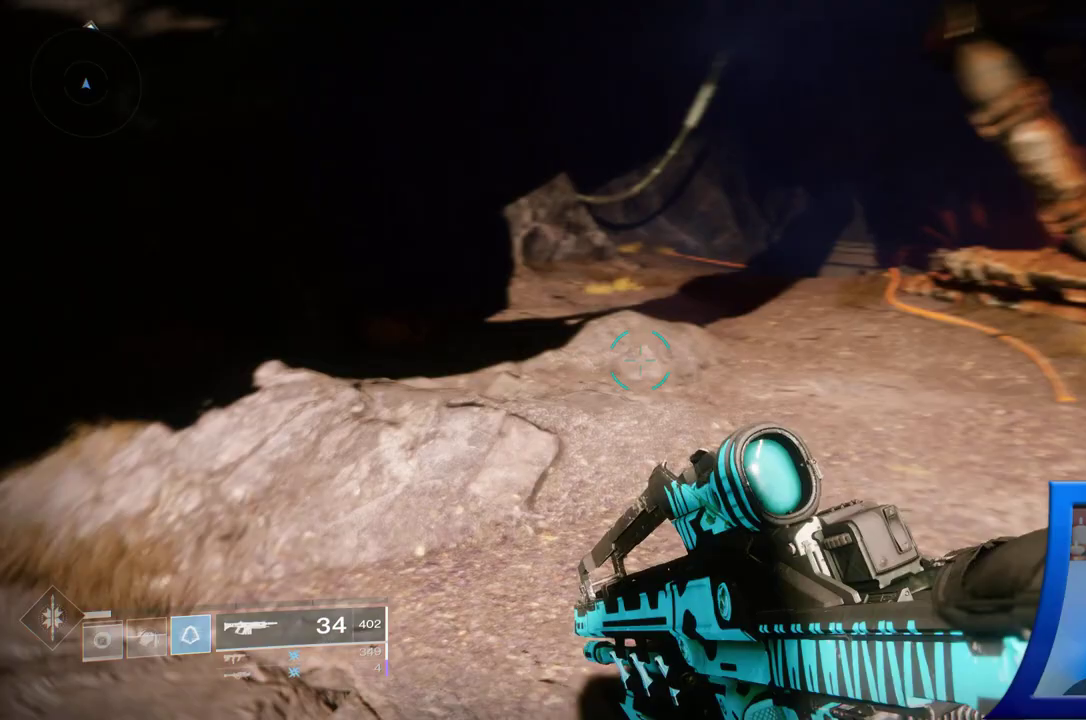
{"buttons": [], "left_stick": "up-left", "right_stick": "up-left", "events": [[100, "left_stick", "center"], [100, "right_stick", "up-left"], [467, "left_stick", "up-left"]]}
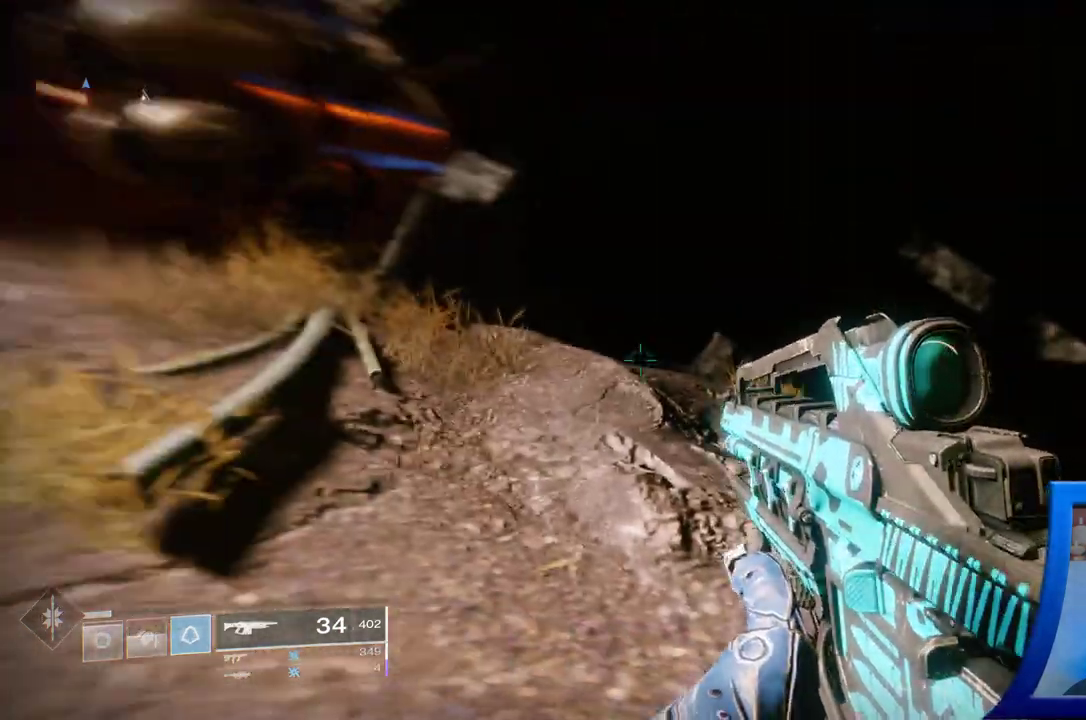
{"buttons": [], "left_stick": "up-left", "right_stick": "up-left", "events": []}
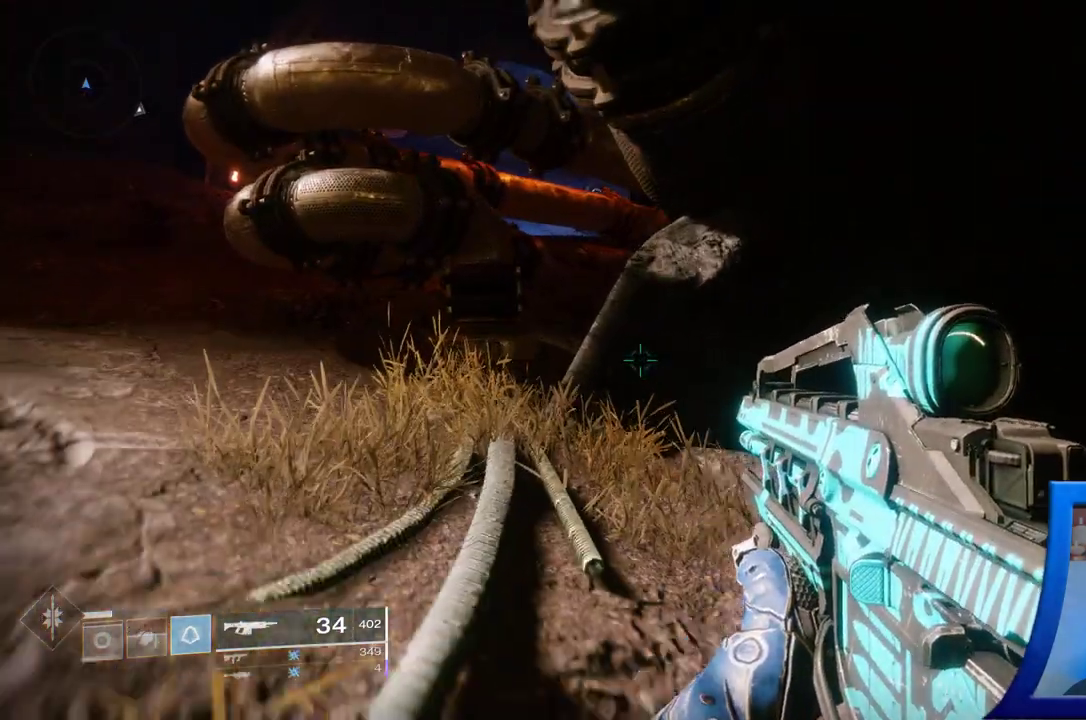
{"buttons": [], "left_stick": "right", "right_stick": "right", "events": [[83, "left_stick", "center"], [233, "right_stick", "center"], [283, "right_stick", "right"], [333, "left_stick", "right"]]}
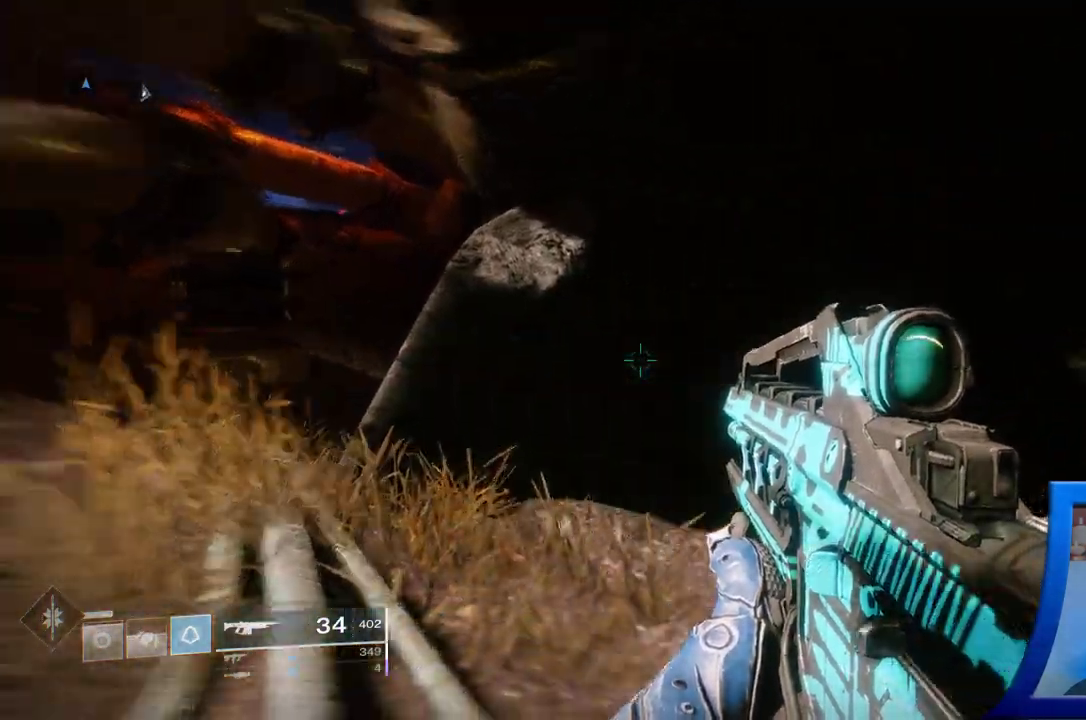
{"buttons": ["L3"], "left_stick": "up-right", "right_stick": "right", "events": [[250, "left_stick", "up-right"], [400, "L3", "down"]]}
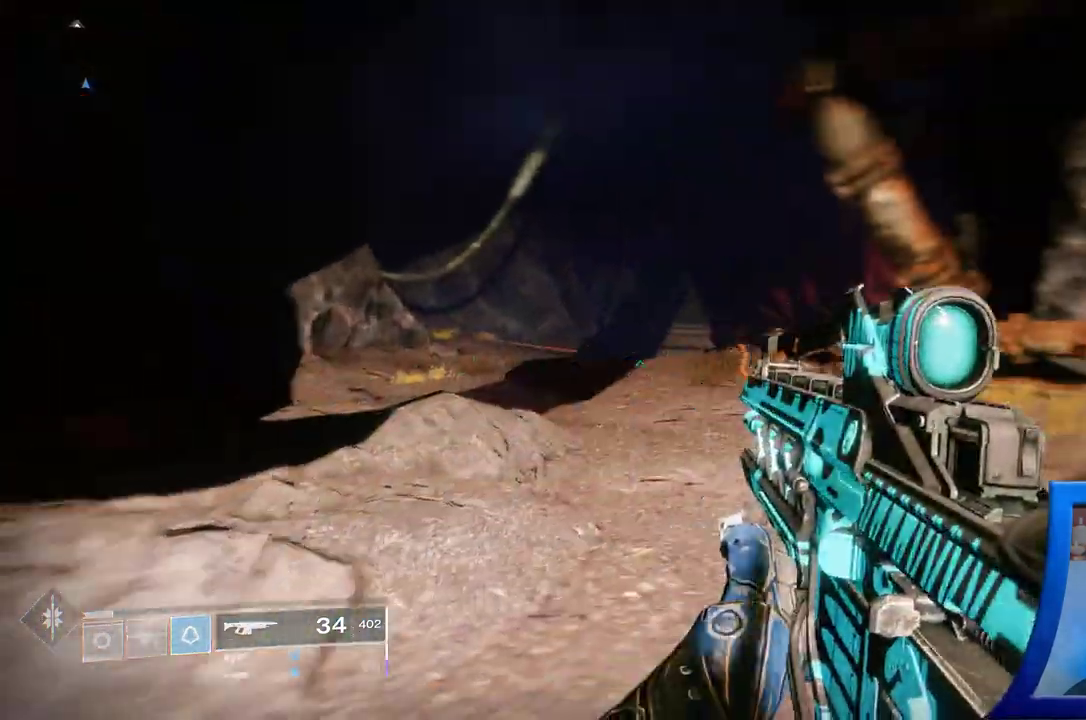
{"buttons": [], "left_stick": "up", "right_stick": "center", "events": [[17, "right_stick", "center"], [50, "L3", "up"], [183, "left_stick", "up"], [283, "right_stick", "left"], [500, "right_stick", "center"]]}
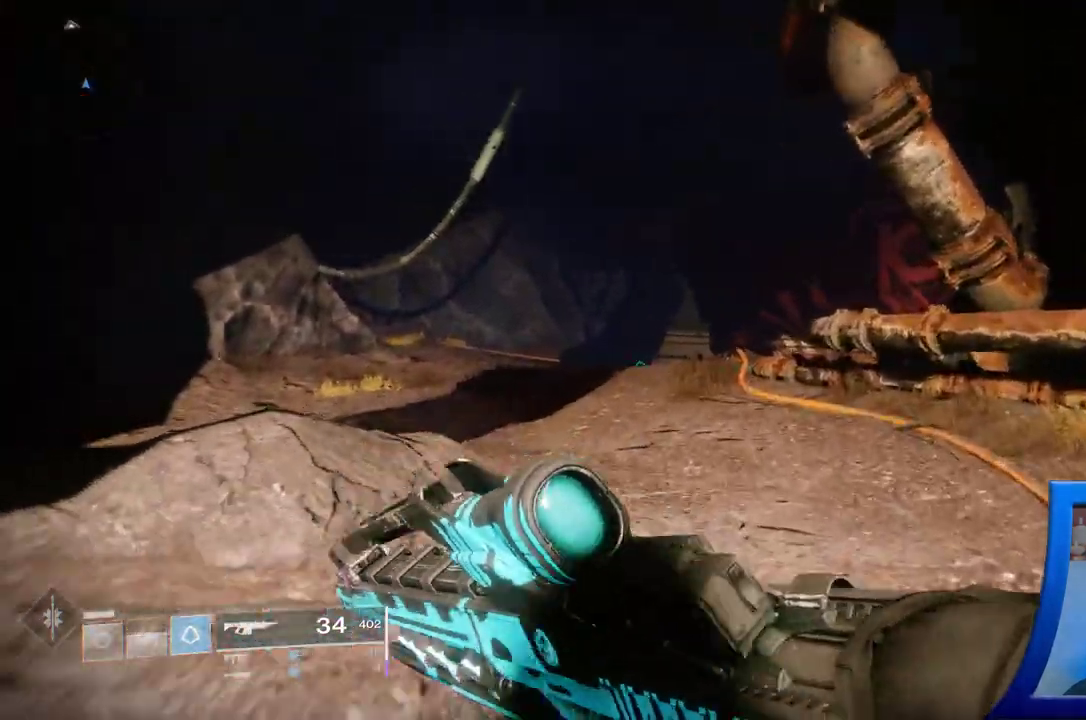
{"buttons": [], "left_stick": "up", "right_stick": "center", "events": []}
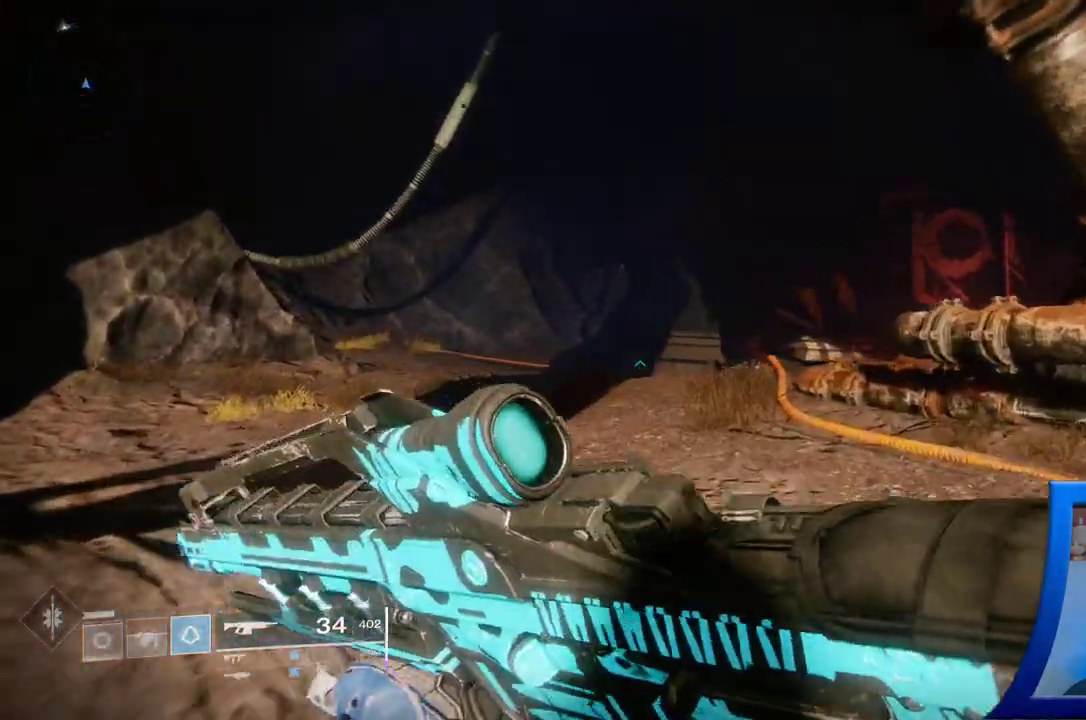
{"buttons": [], "left_stick": "up", "right_stick": "down-right", "events": [[267, "right_stick", "down-right"]]}